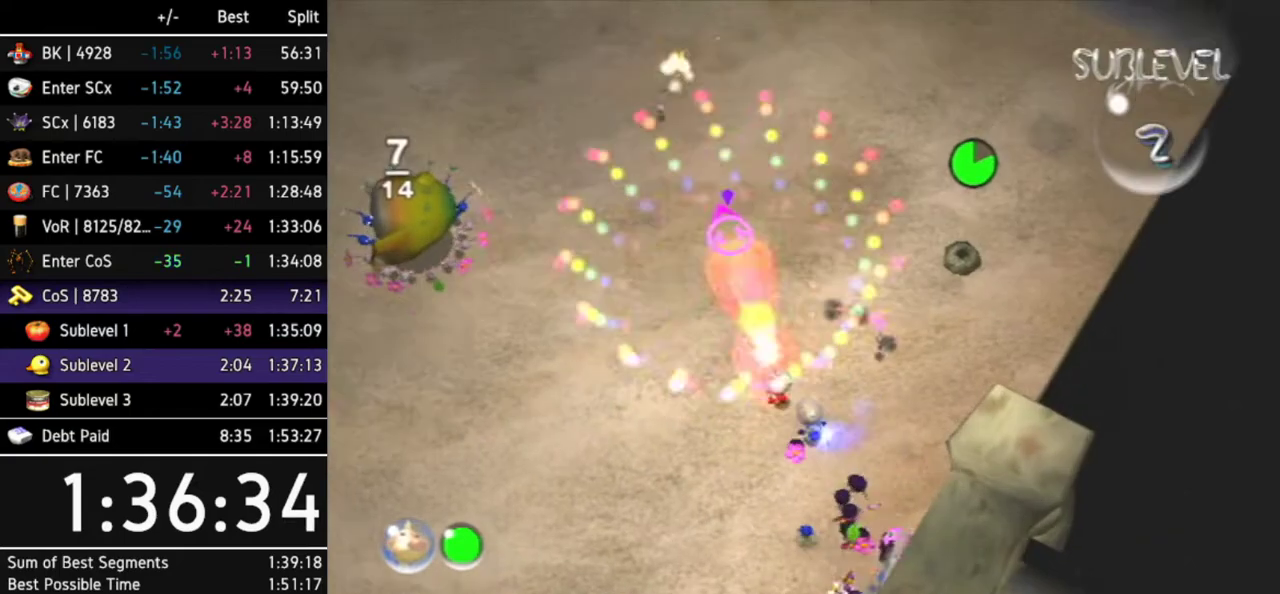
Gameplay with a controller (Nintendo layout); each line is a JSON object with the inputs held at the frame after it. "events" lists button and stick changes between this image and that frame as [ms after this image, input, new state], when the widget could be followed in between. Not read: L3 R3.
{"buttons": ["Z"], "left_stick": "up-left", "right_stick": "center", "events": [[67, "left_stick", "up-left"], [233, "B", "up"], [267, "left_stick", "up"], [433, "Z", "down"], [500, "left_stick", "up-left"]]}
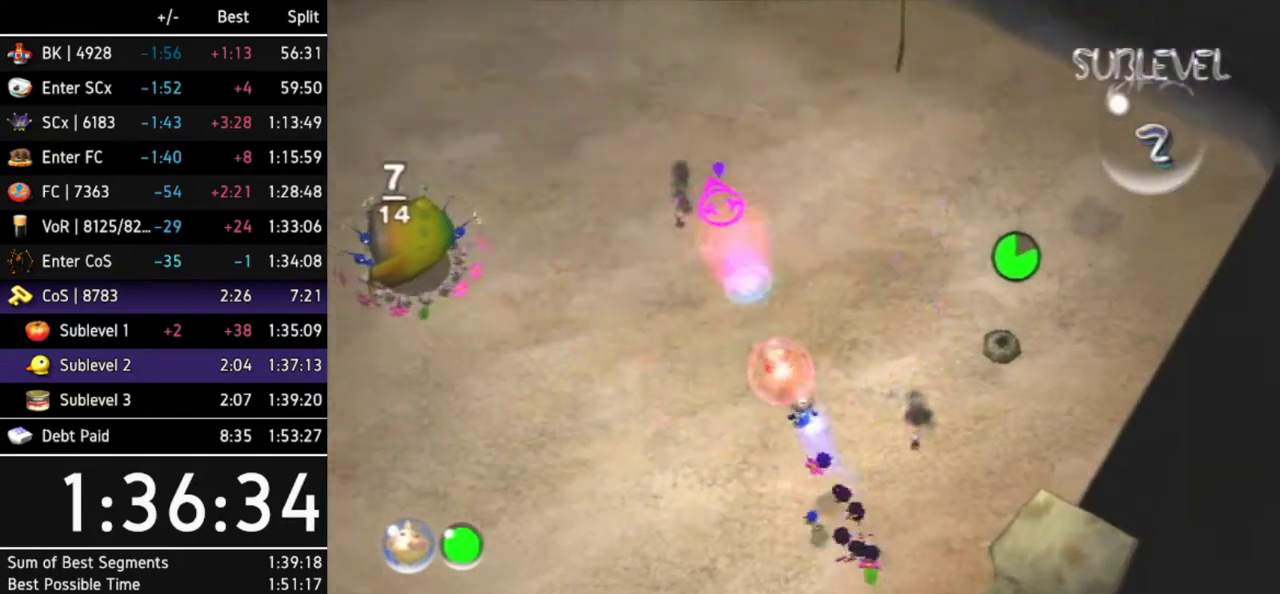
{"buttons": [], "left_stick": "up-left", "right_stick": "center", "events": [[33, "Z", "up"], [167, "L1", "down"], [367, "L1", "up"]]}
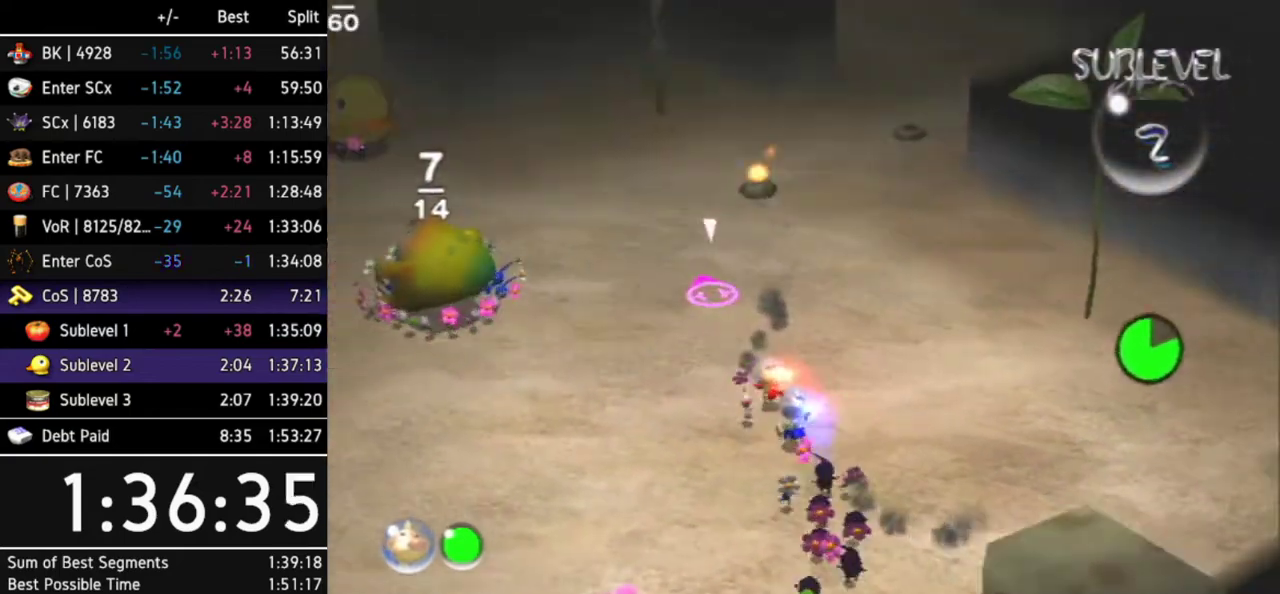
{"buttons": [], "left_stick": "up", "right_stick": "center", "events": [[400, "left_stick", "up"]]}
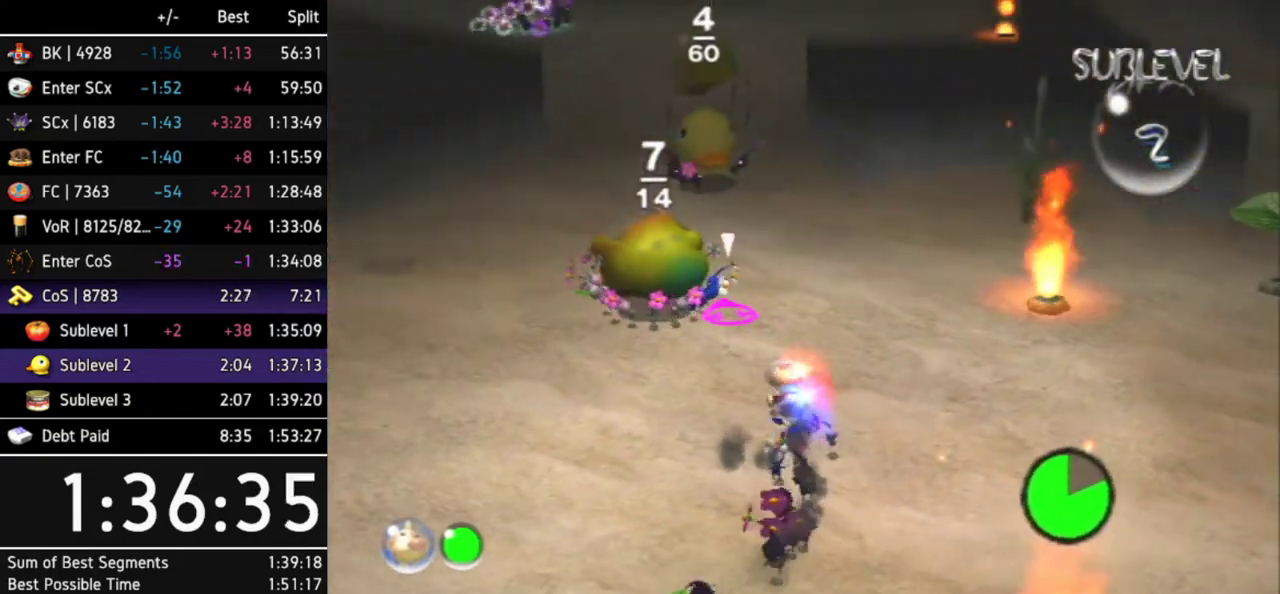
{"buttons": [], "left_stick": "up", "right_stick": "center"}
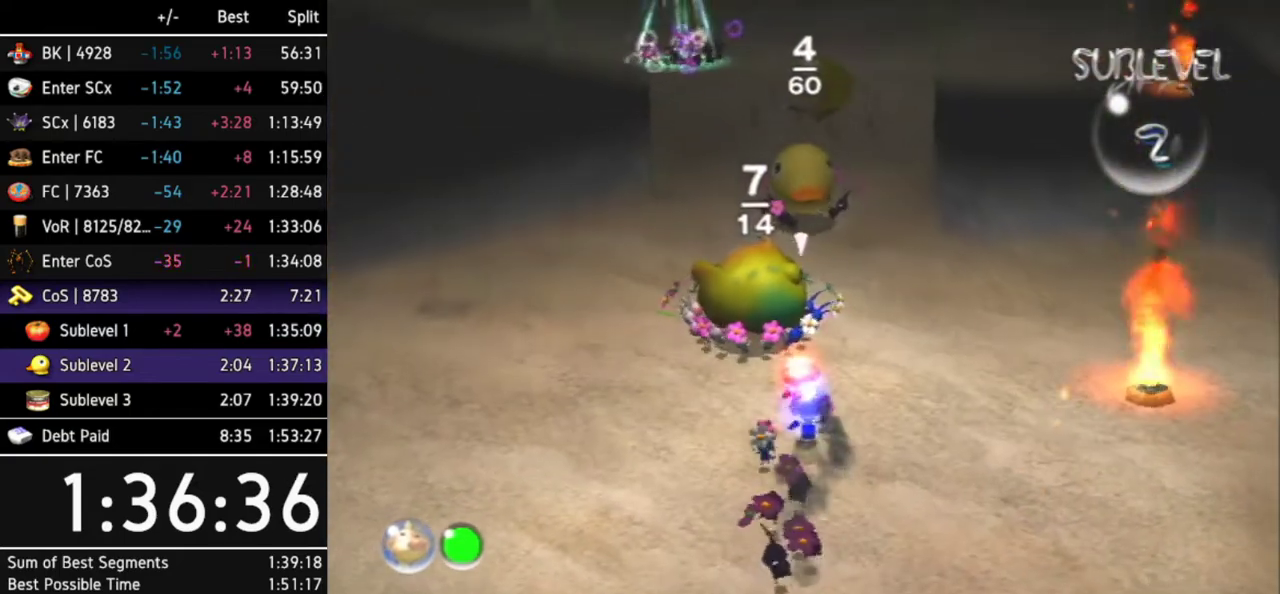
{"buttons": ["A"], "left_stick": "up", "right_stick": "center", "events": [[300, "Z", "down"], [367, "Z", "up"], [500, "A", "down"]]}
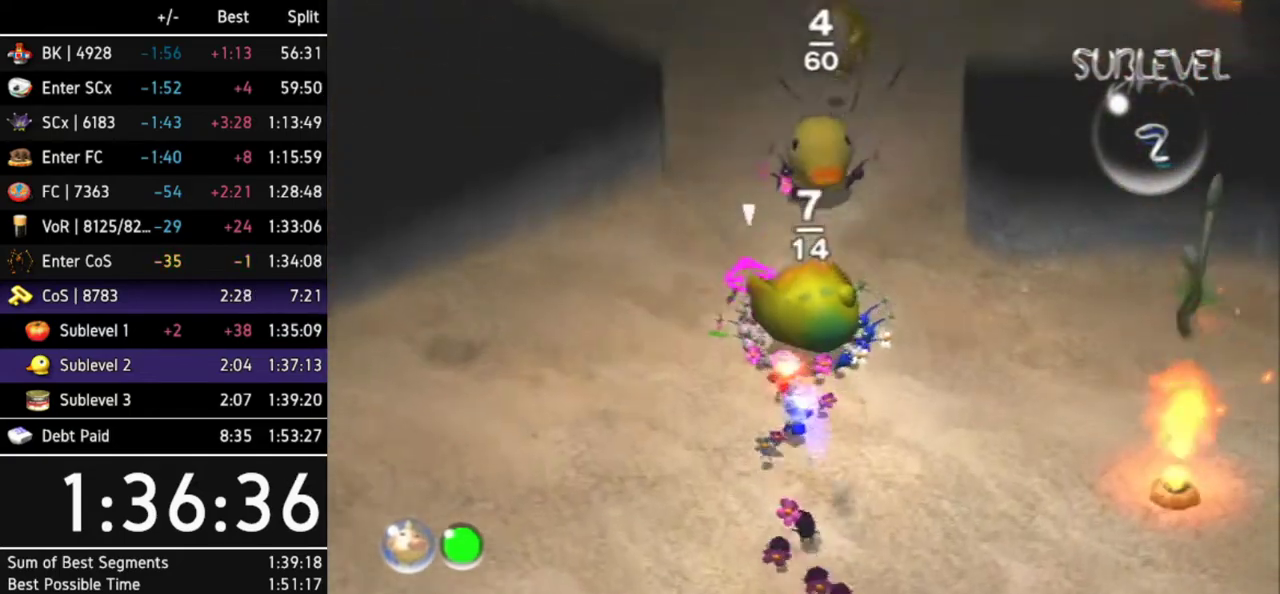
{"buttons": ["A", "DPAD_RIGHT"], "left_stick": "center", "right_stick": "center", "events": [[400, "left_stick", "center"], [467, "DPAD_RIGHT", "down"]]}
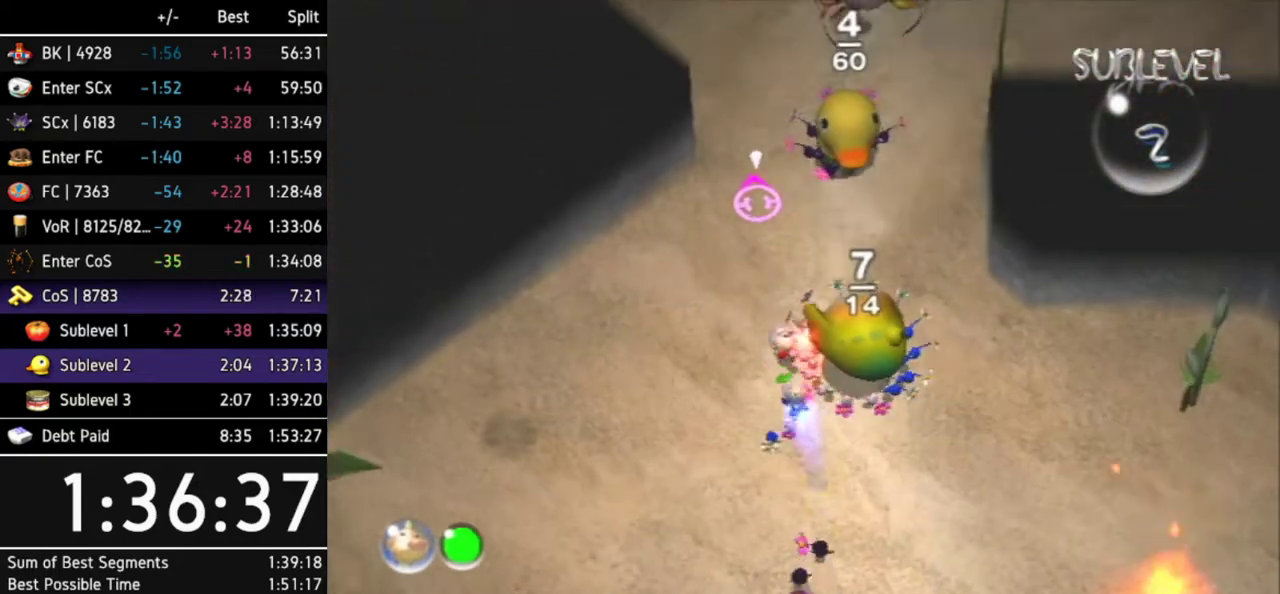
{"buttons": ["A"], "left_stick": "up", "right_stick": "center", "events": [[100, "DPAD_RIGHT", "up"], [233, "left_stick", "up"]]}
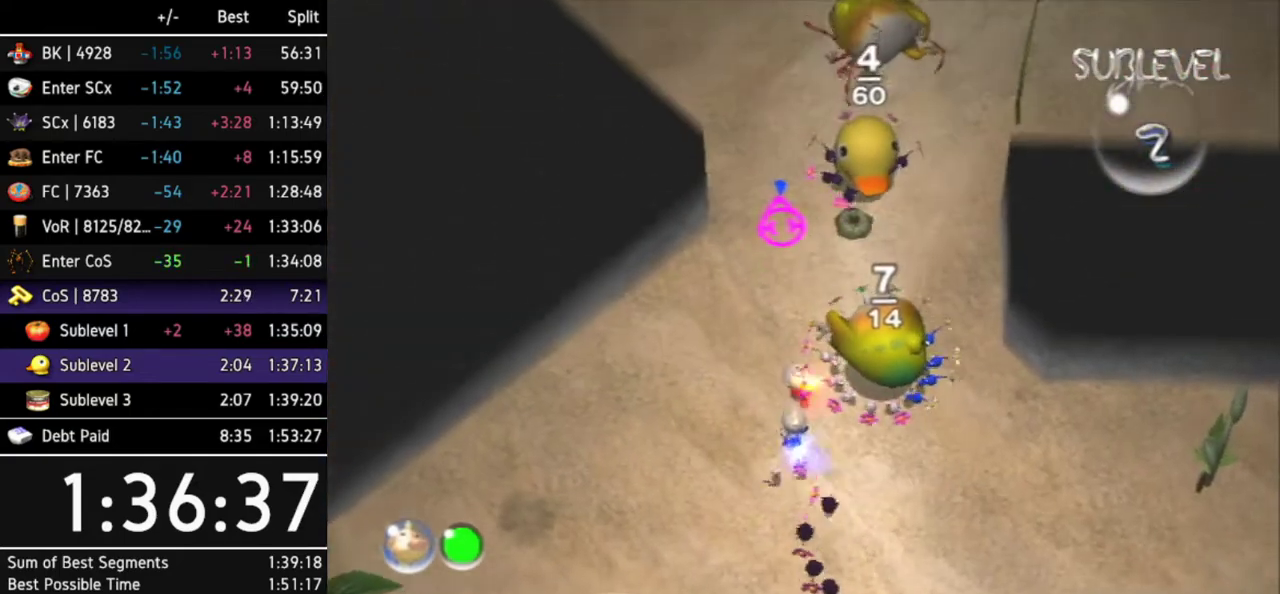
{"buttons": [], "left_stick": "center", "right_stick": "center", "events": [[33, "left_stick", "center"], [100, "DPAD_RIGHT", "down"], [200, "DPAD_RIGHT", "up"], [333, "left_stick", "up-left"], [433, "A", "up"], [467, "left_stick", "center"]]}
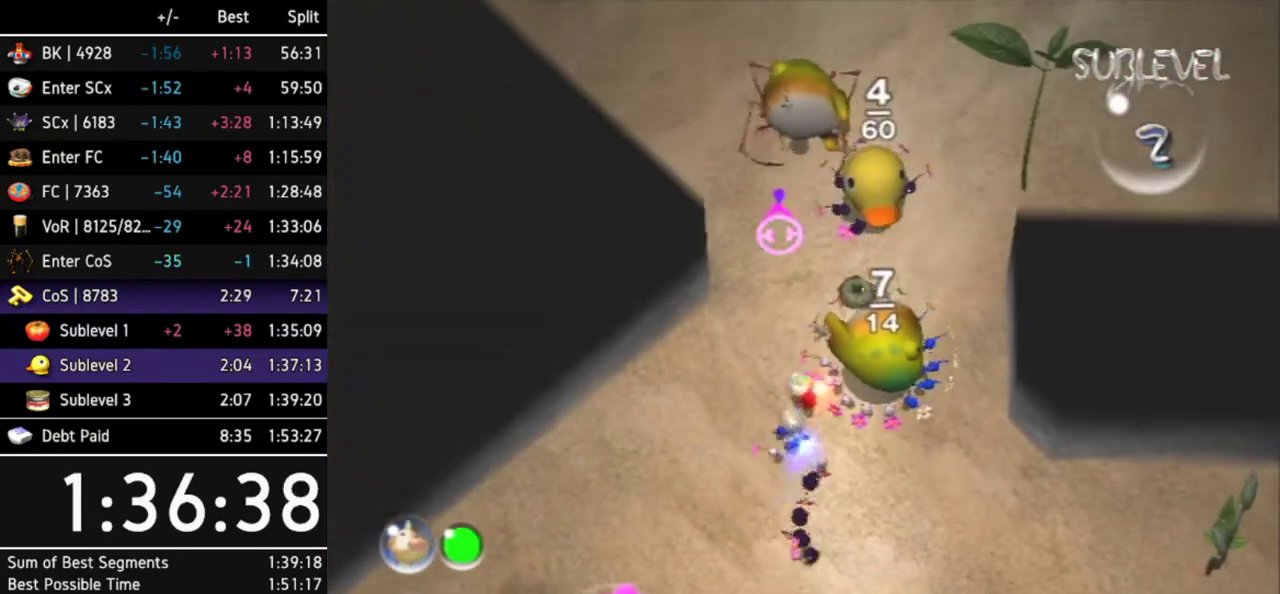
{"buttons": [], "left_stick": "center", "right_stick": "center"}
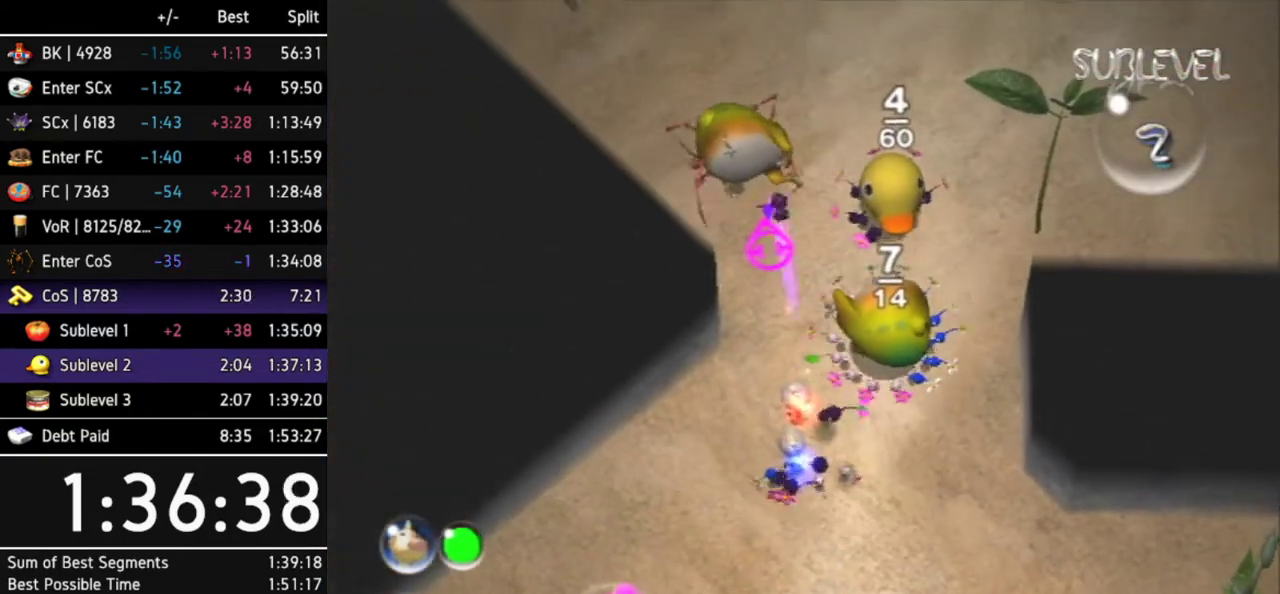
{"buttons": [], "left_stick": "up", "right_stick": "center", "events": [[367, "left_stick", "up"]]}
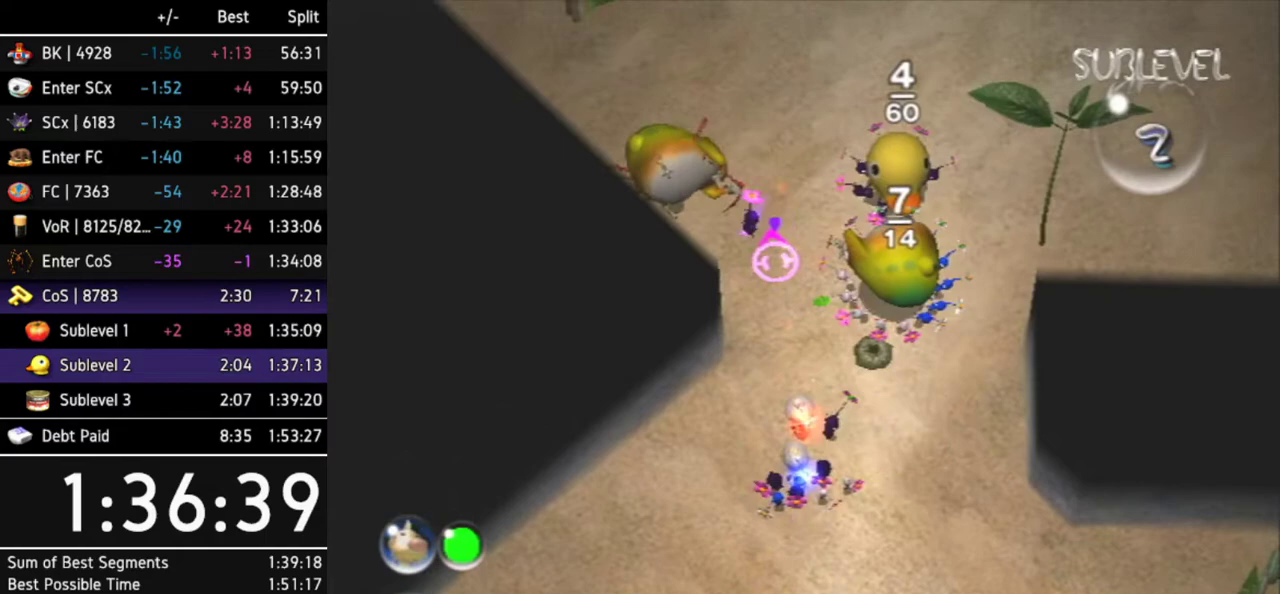
{"buttons": [], "left_stick": "up-left", "right_stick": "center", "events": [[433, "left_stick", "up-left"]]}
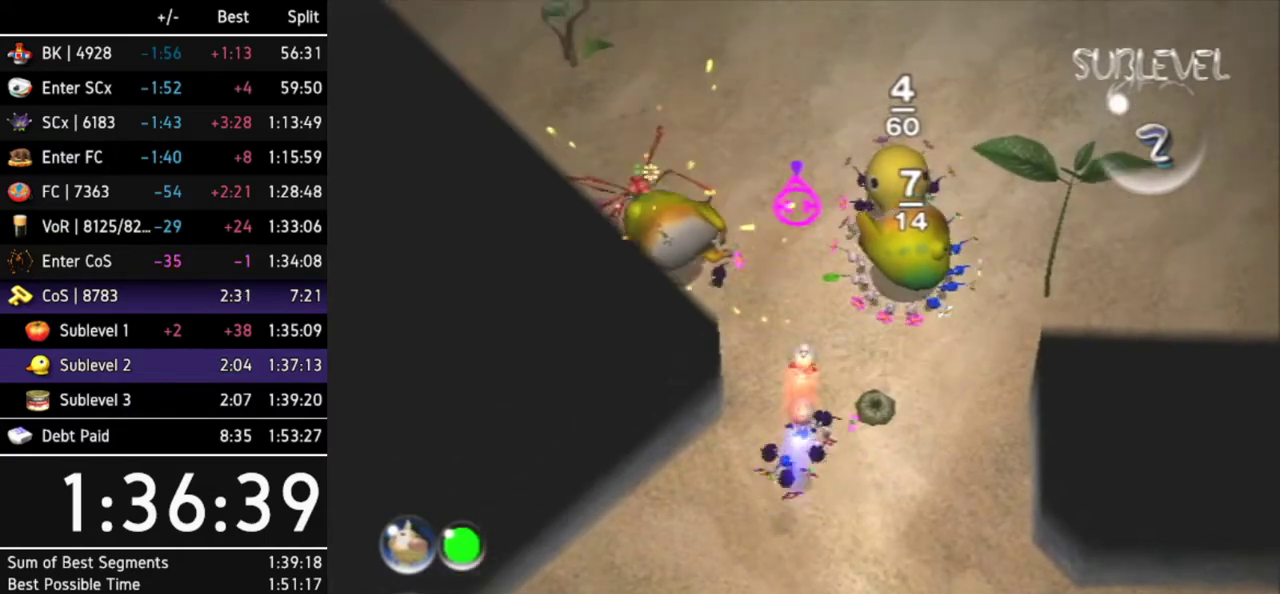
{"buttons": [], "left_stick": "up-left", "right_stick": "left", "events": [[500, "right_stick", "left"]]}
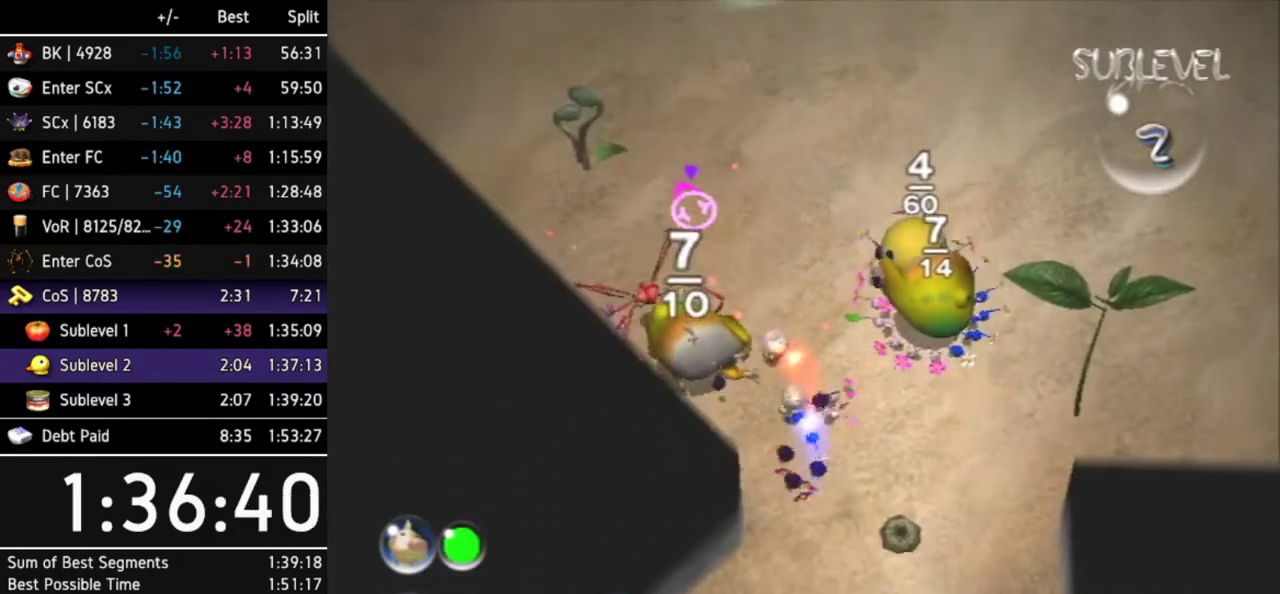
{"buttons": [], "left_stick": "center", "right_stick": "down-left", "events": [[133, "left_stick", "center"], [300, "right_stick", "down-left"]]}
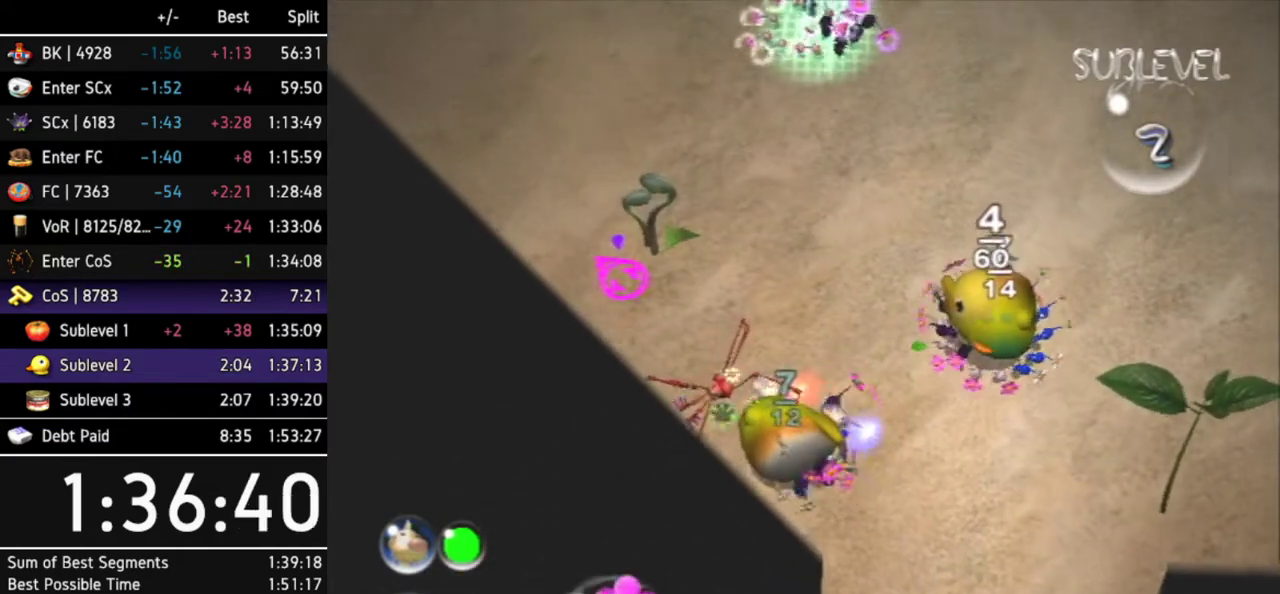
{"buttons": [], "left_stick": "center", "right_stick": "up", "events": [[67, "right_stick", "down"], [267, "right_stick", "up-right"], [400, "right_stick", "up"]]}
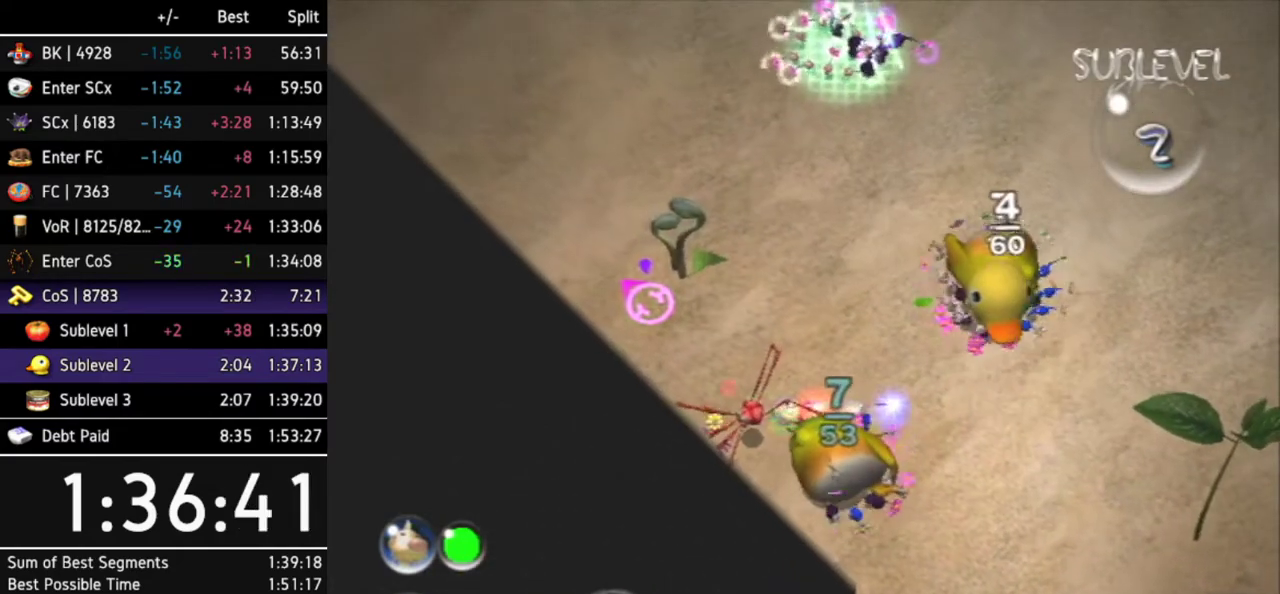
{"buttons": [], "left_stick": "center", "right_stick": "up-right", "events": [[433, "right_stick", "up-right"]]}
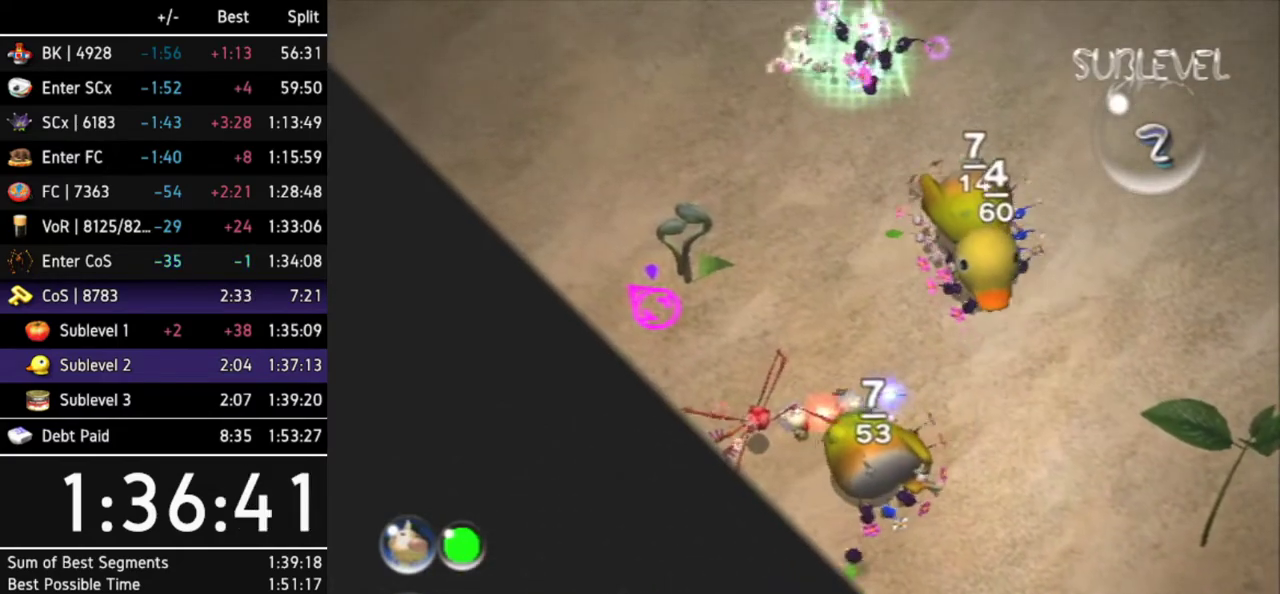
{"buttons": [], "left_stick": "center", "right_stick": "down-right", "events": [[200, "right_stick", "right"], [467, "right_stick", "down-right"]]}
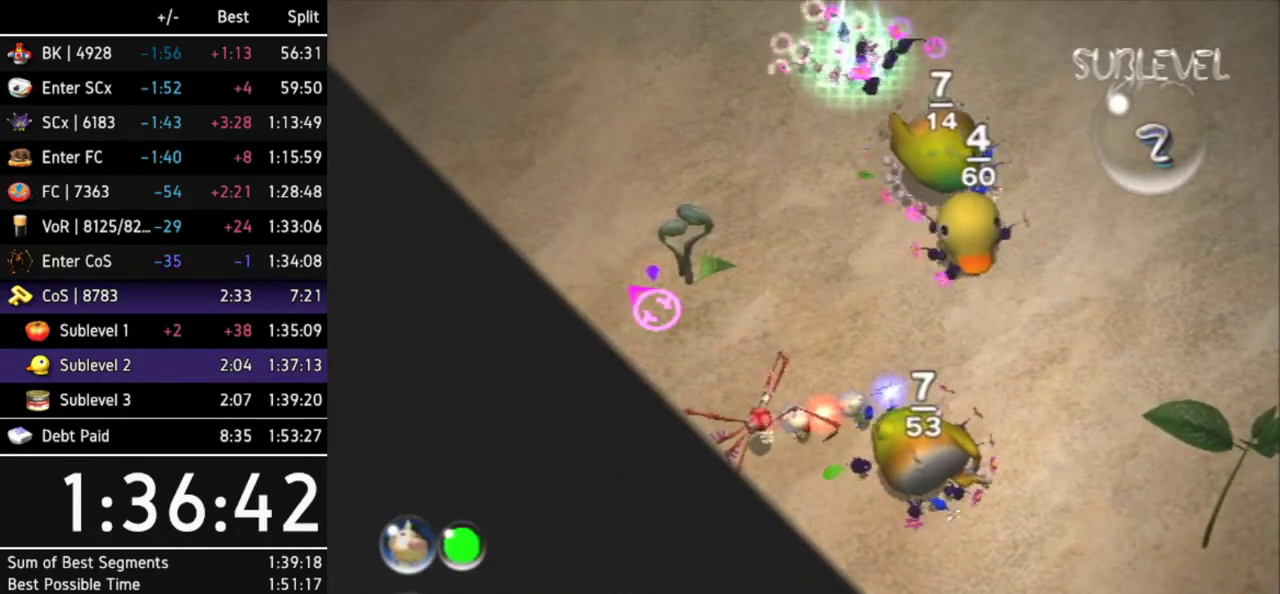
{"buttons": [], "left_stick": "right", "right_stick": "up-right", "events": [[333, "left_stick", "right"], [367, "right_stick", "right"], [500, "right_stick", "up-right"]]}
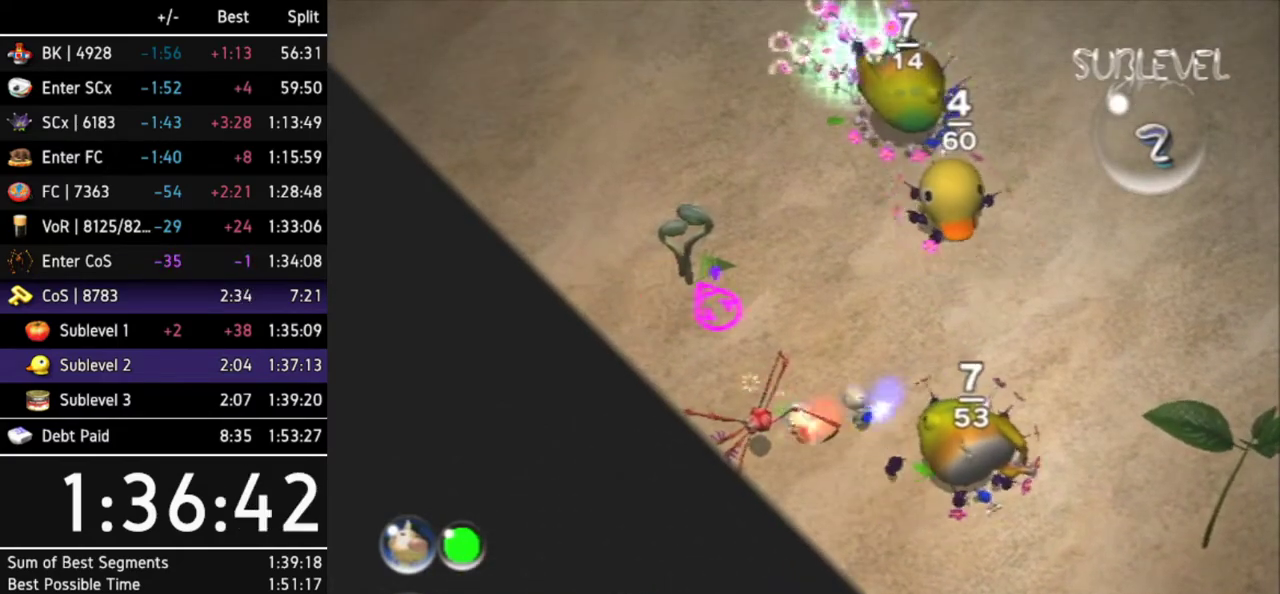
{"buttons": [], "left_stick": "right", "right_stick": "right", "events": [[33, "left_stick", "up-right"], [167, "right_stick", "right"], [333, "left_stick", "down-right"], [433, "left_stick", "right"]]}
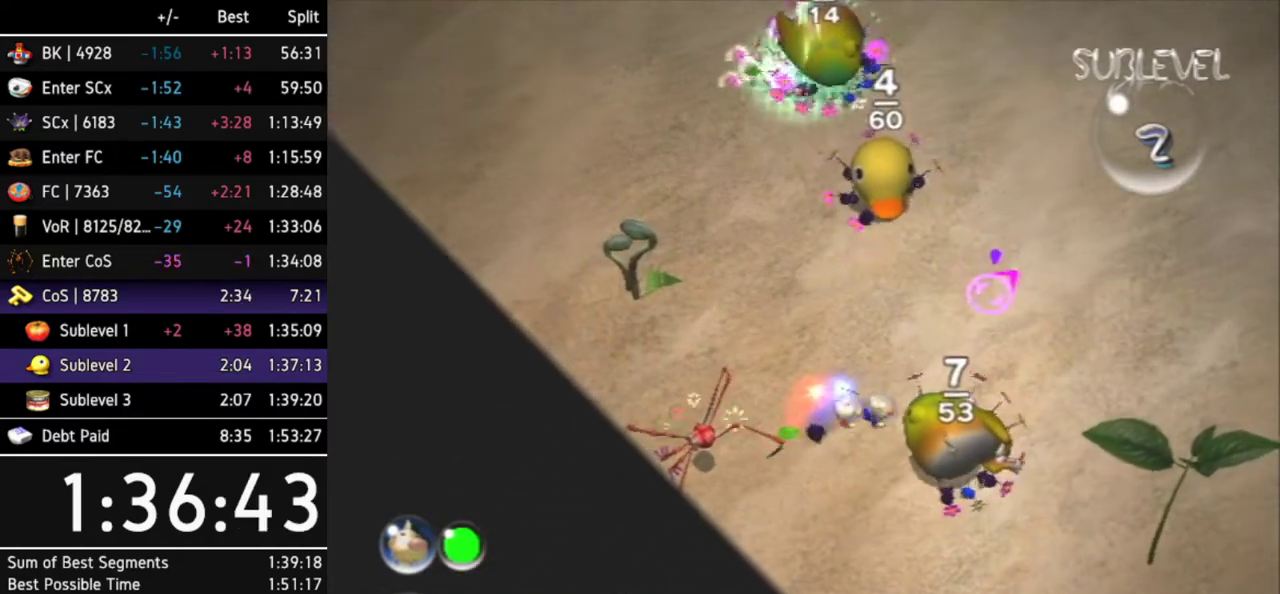
{"buttons": [], "left_stick": "up-right", "right_stick": "up-right", "events": [[167, "left_stick", "up-right"], [500, "right_stick", "up-right"]]}
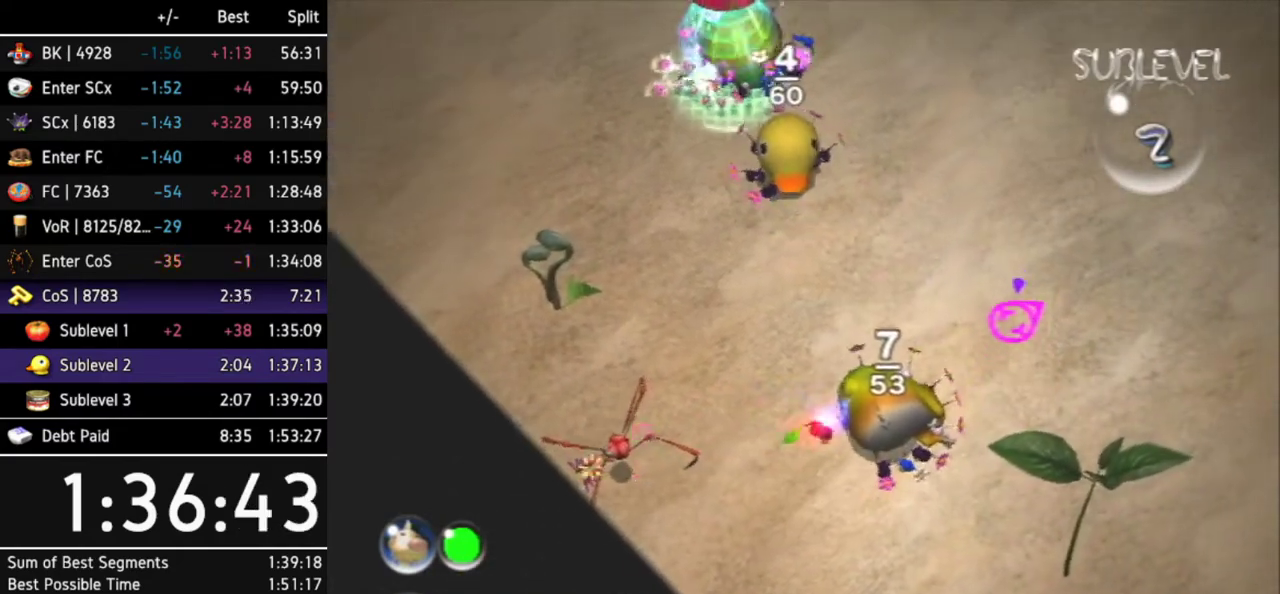
{"buttons": [], "left_stick": "up-left", "right_stick": "center", "events": [[133, "left_stick", "up"], [367, "left_stick", "up-left"], [400, "right_stick", "center"]]}
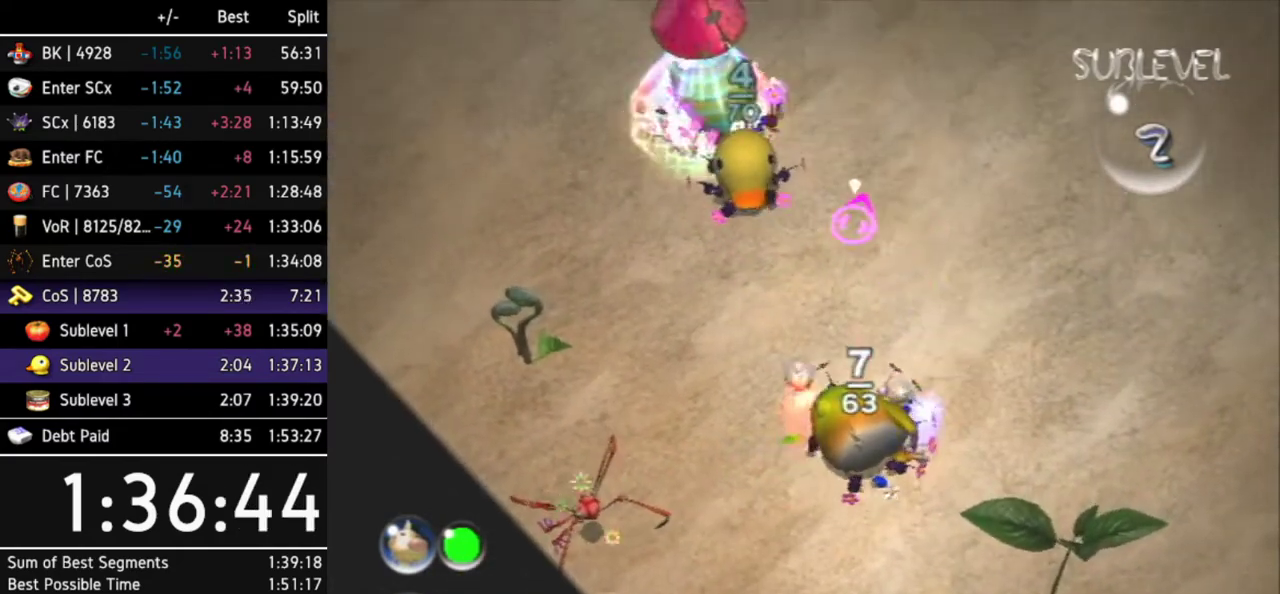
{"buttons": [], "left_stick": "center", "right_stick": "center", "events": [[100, "Y", "down"], [133, "left_stick", "center"], [200, "Y", "up"]]}
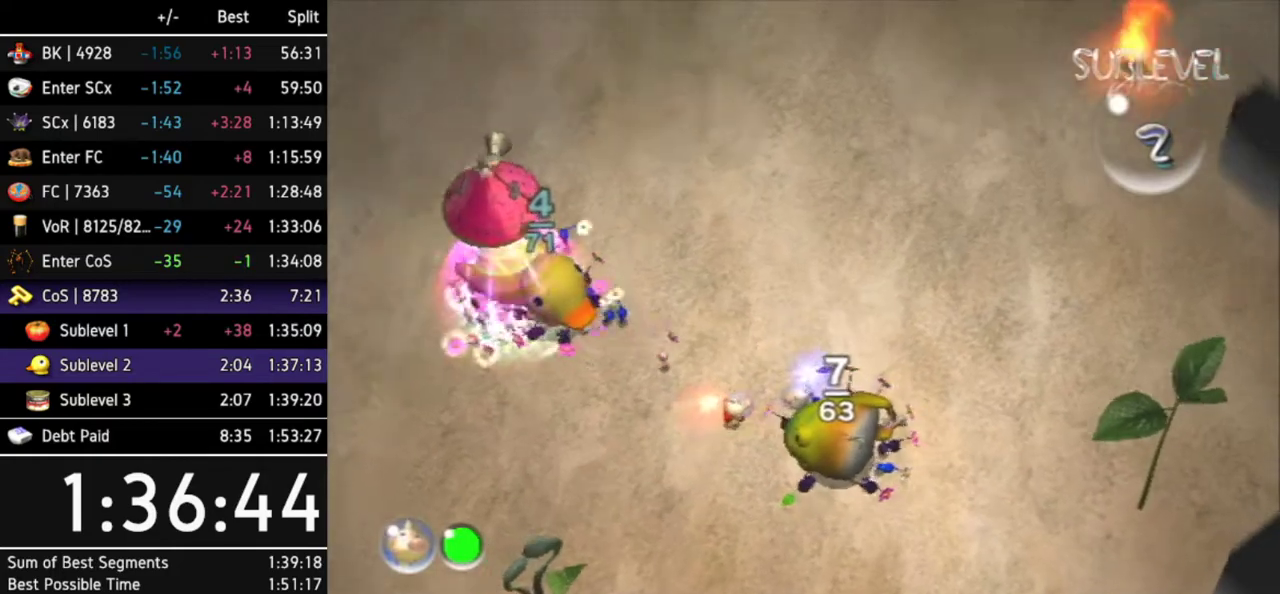
{"buttons": [], "left_stick": "center", "right_stick": "center"}
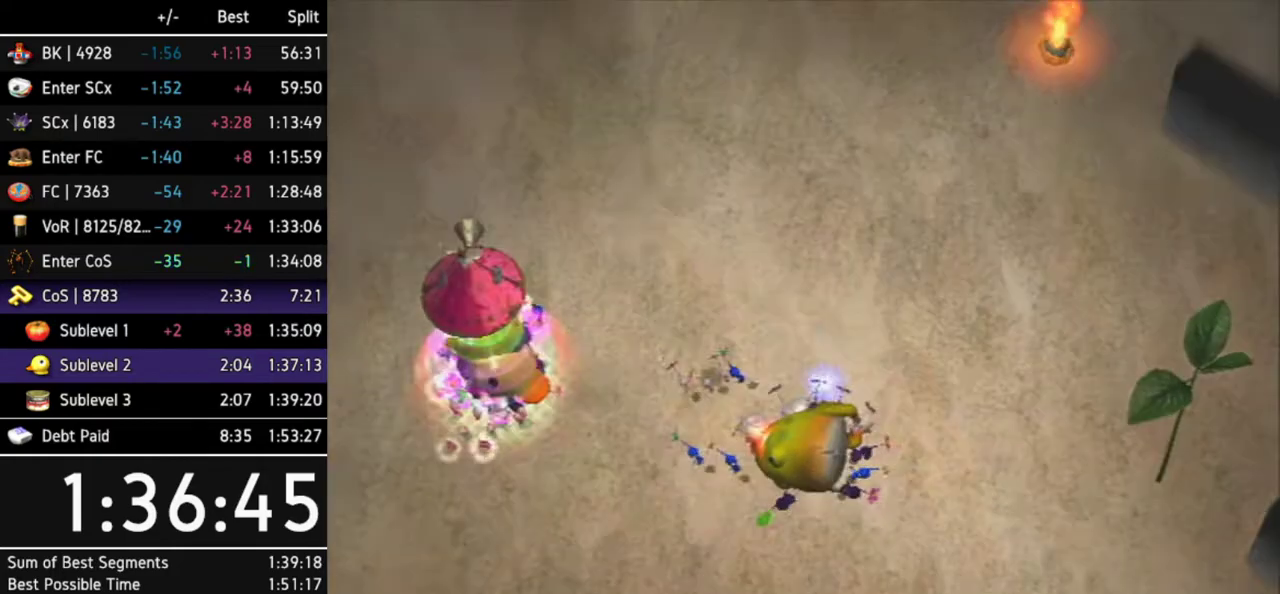
{"buttons": [], "left_stick": "center", "right_stick": "center", "events": [[200, "left_stick", "up-left"], [367, "left_stick", "center"]]}
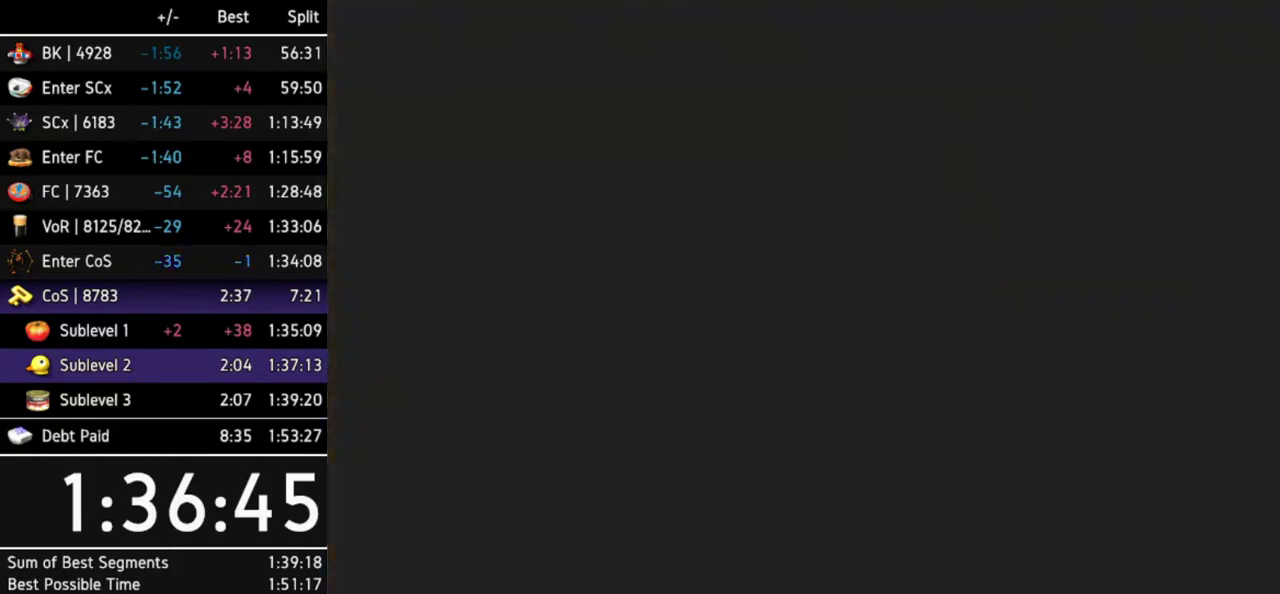
{"buttons": [], "left_stick": "down-right", "right_stick": "center", "events": [[100, "left_stick", "up-right"], [233, "left_stick", "down-left"], [400, "left_stick", "up-right"], [467, "left_stick", "down-right"]]}